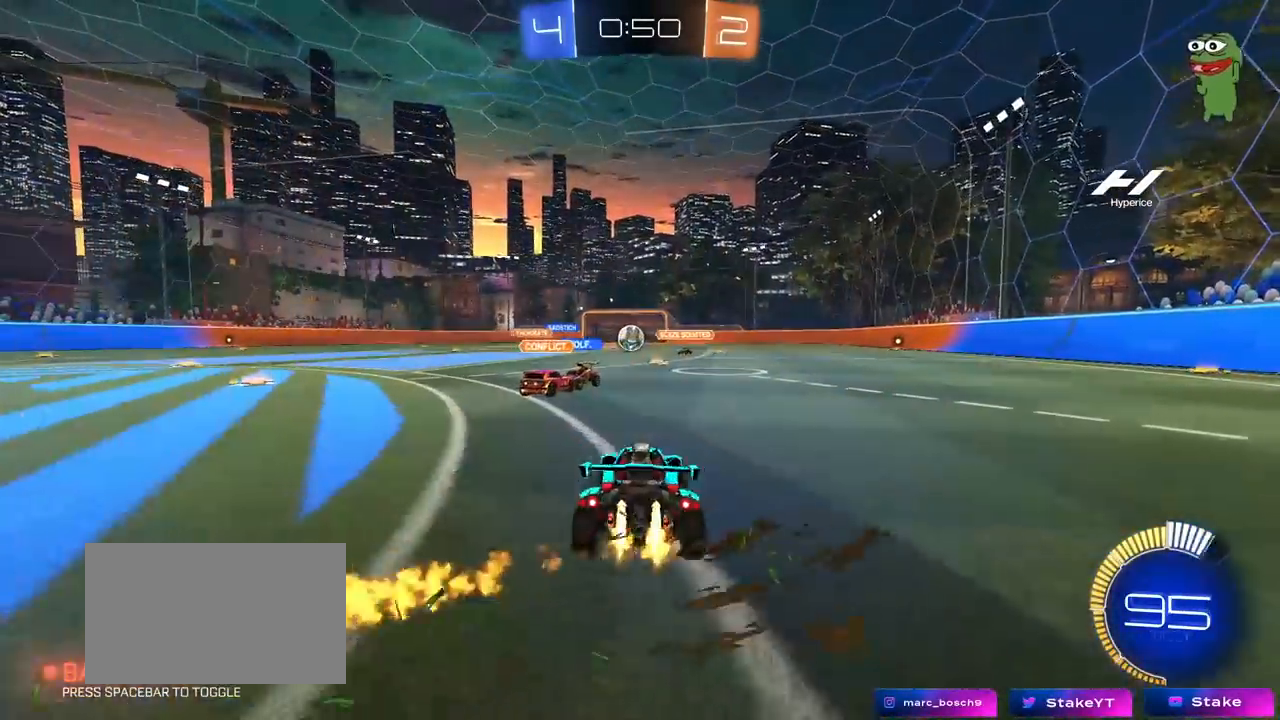
Gameplay with keyboard and mouse; each line is a JSON object with the keys and mouse buttons held at the frame after it. "events" lists presses ("down") and releases ("up") of "1", "2", "3", "4", "5", "a", "alt", "c", "caps_lock", "ctrl", "d", "e", "f", "g", "q", "r", "s", "shift", "space", "t", "tab", "v", "w", "x", "z", "mouse_left", "mouse_wheel" and "mouse_right" between this image and that frame as [ms after this image, input, new state], when the widget could be followed in between. "mouse_left", "mouse_wheel", "mouse_right" = the "left", "wheel", "right" buttons of the "mouse" list. No other keys are recorded. "wheel" means that the mouse wheel is clicked or scrolled. "mouse_move" is the direction in which the mouse moves at that frame (one of eight, or "still"), when it could be read.
{"keys": ["a", "w"], "mouse": ["left"], "mouse_move": "still", "events": []}
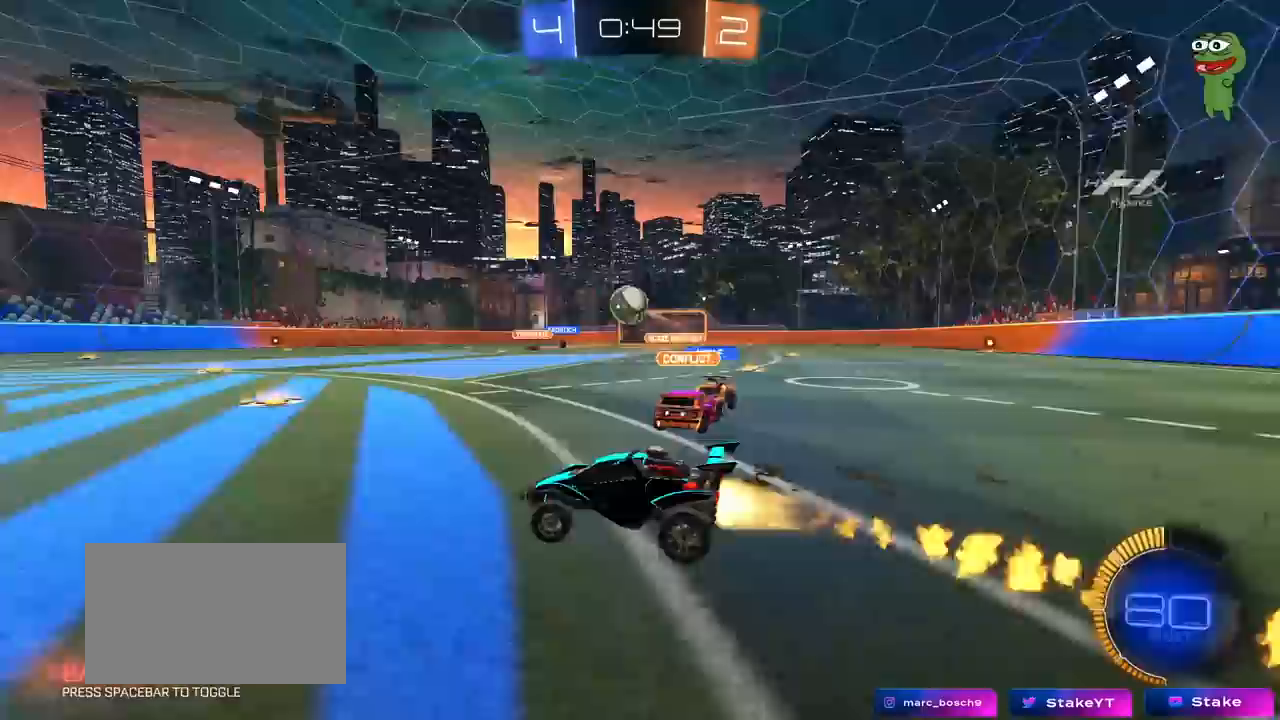
{"keys": ["d", "w"], "mouse": [], "mouse_move": "still", "events": [[67, "a", "up"], [67, "d", "down"], [67, "w", "up"], [100, "mouse_right", "down"], [150, "s", "down"], [200, "mouse_left", "up"], [250, "mouse_left", "down"], [250, "shift", "down"], [300, "d", "up"], [300, "mouse_left", "up"], [300, "s", "up"], [333, "mouse_left", "down"], [333, "shift", "up"], [433, "mouse_left", "up"], [433, "mouse_right", "up"], [483, "d", "down"], [483, "w", "down"]]}
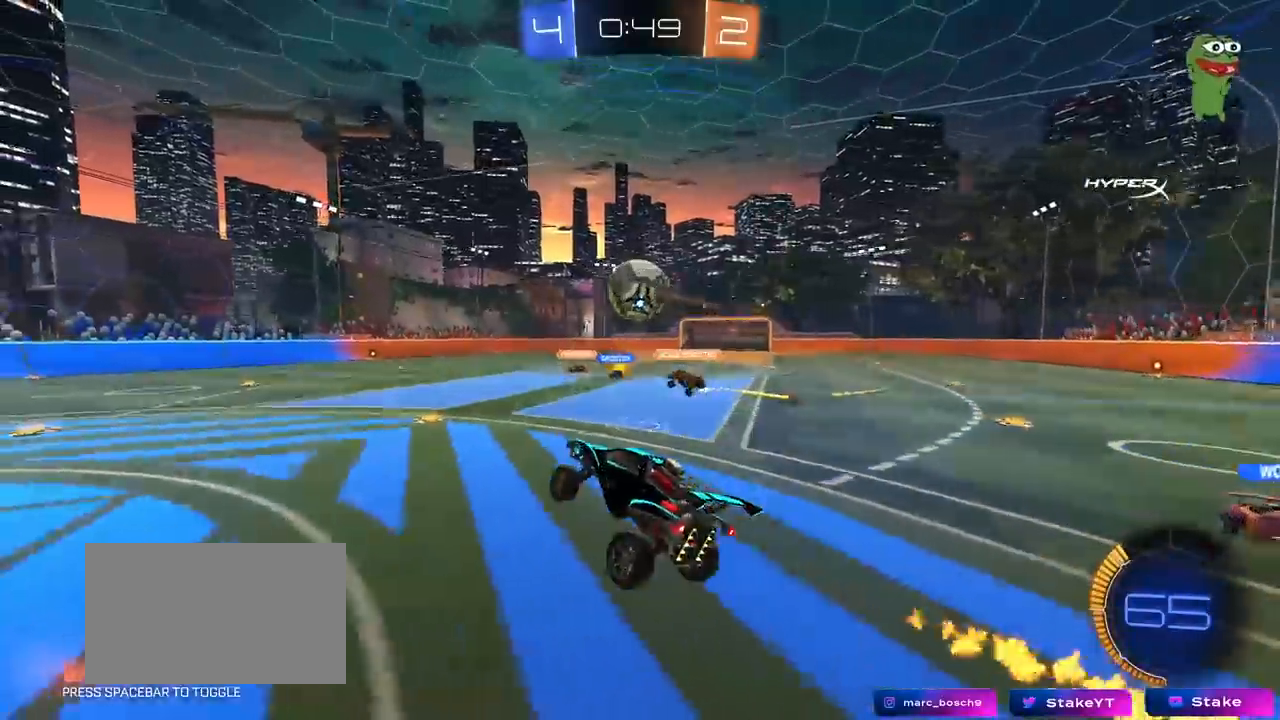
{"keys": ["a", "s", "shift"], "mouse": [], "mouse_move": "still", "events": [[33, "a", "down"], [33, "d", "up"], [83, "a", "up"], [133, "w", "up"], [317, "mouse_right", "down"], [400, "s", "down"], [500, "a", "down"], [500, "mouse_right", "up"], [500, "shift", "down"]]}
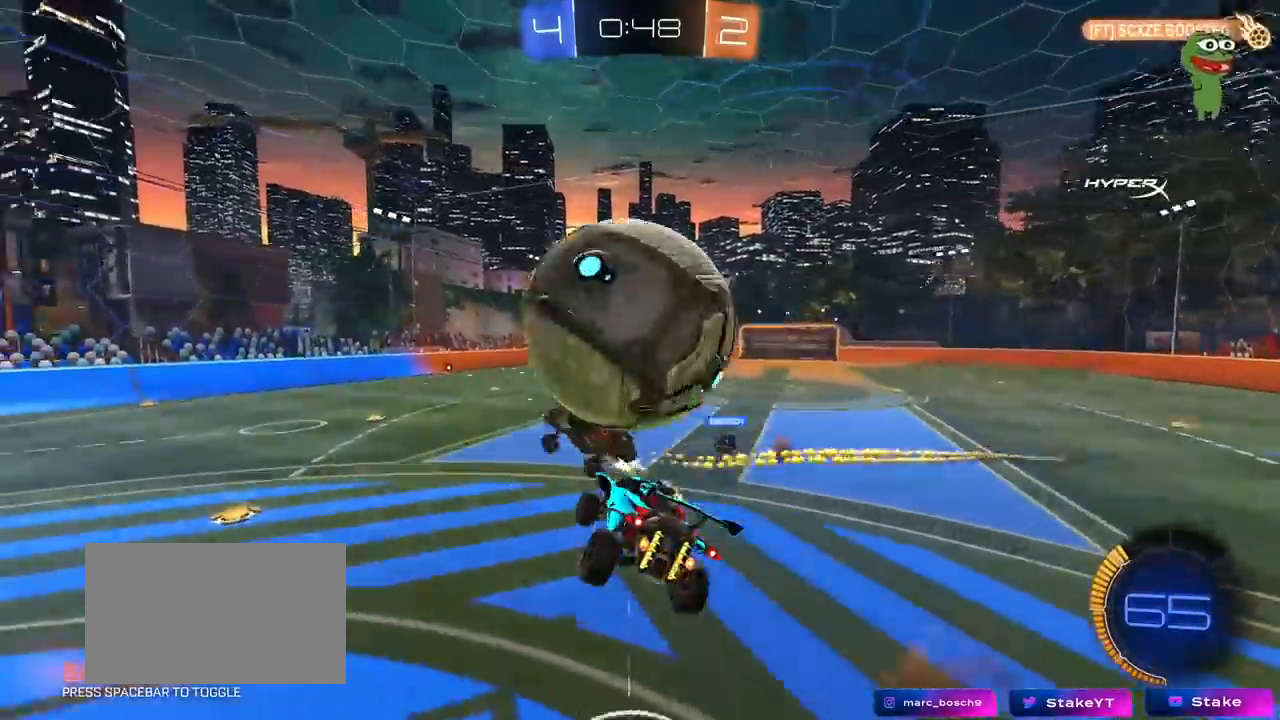
{"keys": ["a", "shift"], "mouse": [], "mouse_move": "still", "events": [[333, "shift", "up"], [367, "s", "up"], [467, "shift", "down"]]}
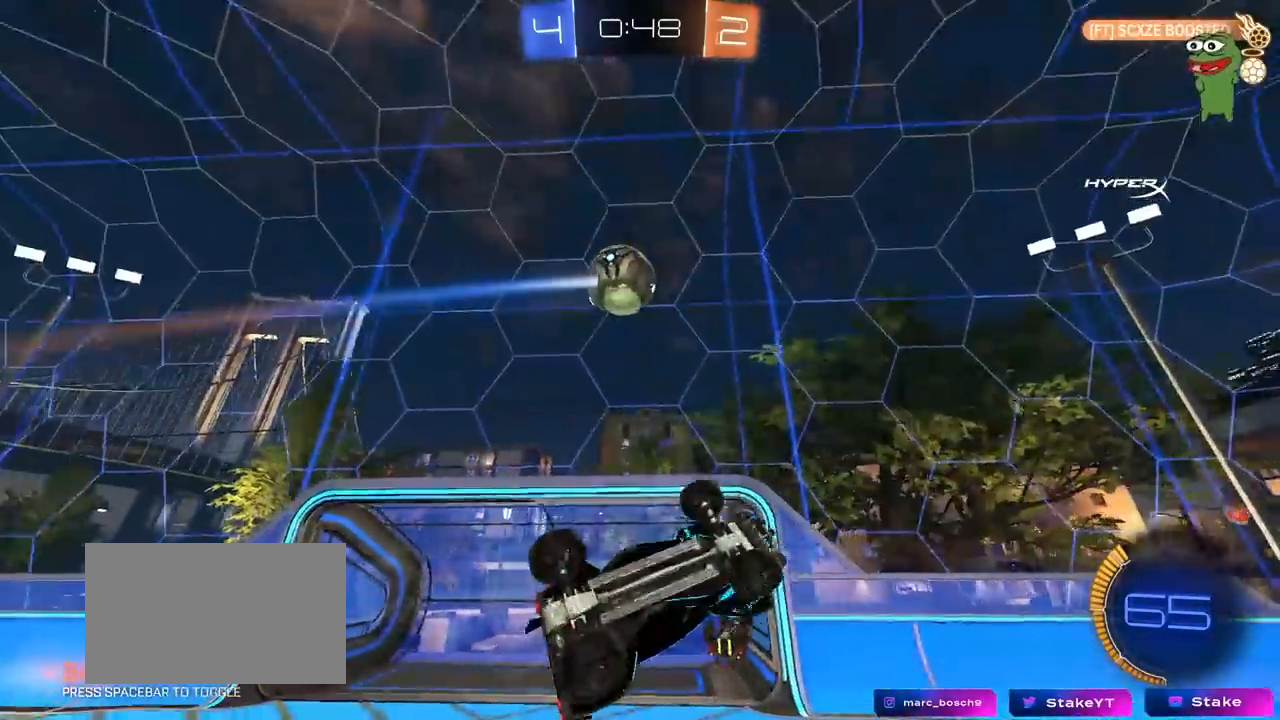
{"keys": ["a", "s", "shift"], "mouse": ["left"], "mouse_move": "still", "events": [[117, "mouse_left", "down"], [117, "space", "down"], [200, "w", "down"], [250, "space", "up"], [383, "w", "up"], [483, "s", "down"]]}
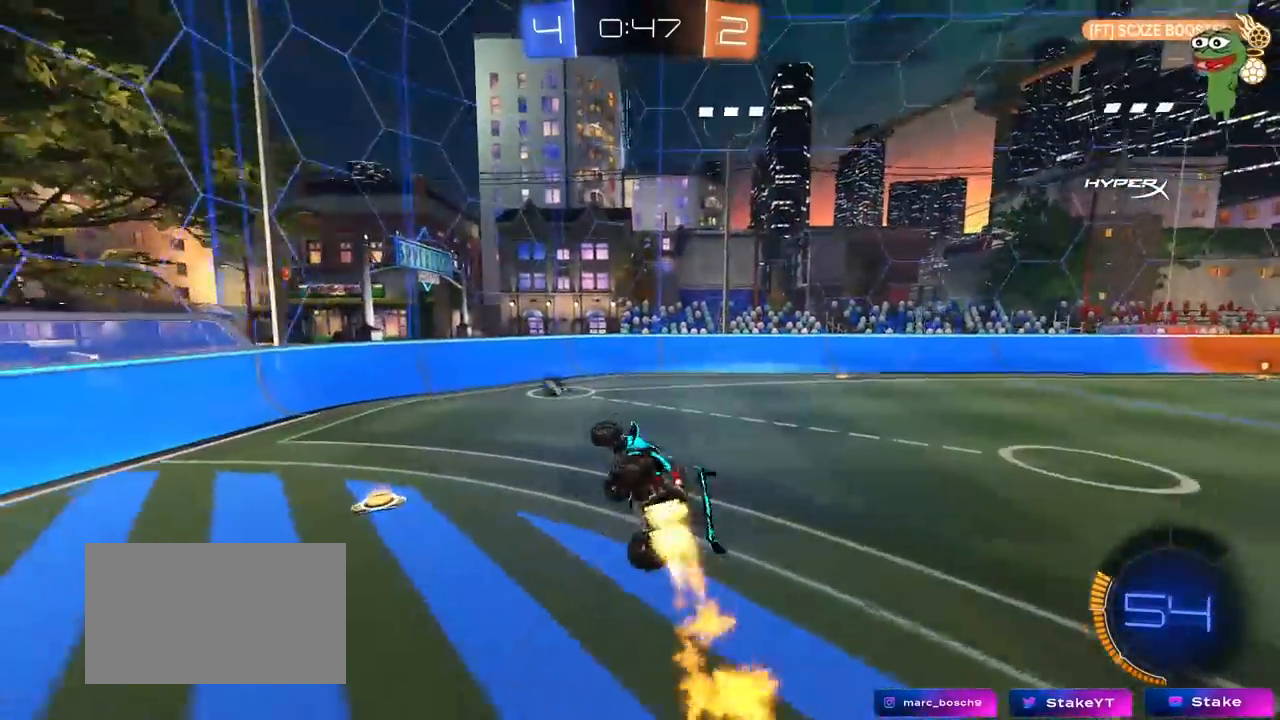
{"keys": ["a", "w"], "mouse": [], "mouse_move": "still", "events": [[133, "a", "up"], [133, "s", "up"], [133, "shift", "up"], [167, "mouse_left", "up"], [217, "space", "down"], [267, "w", "down"], [350, "space", "up"], [500, "a", "down"]]}
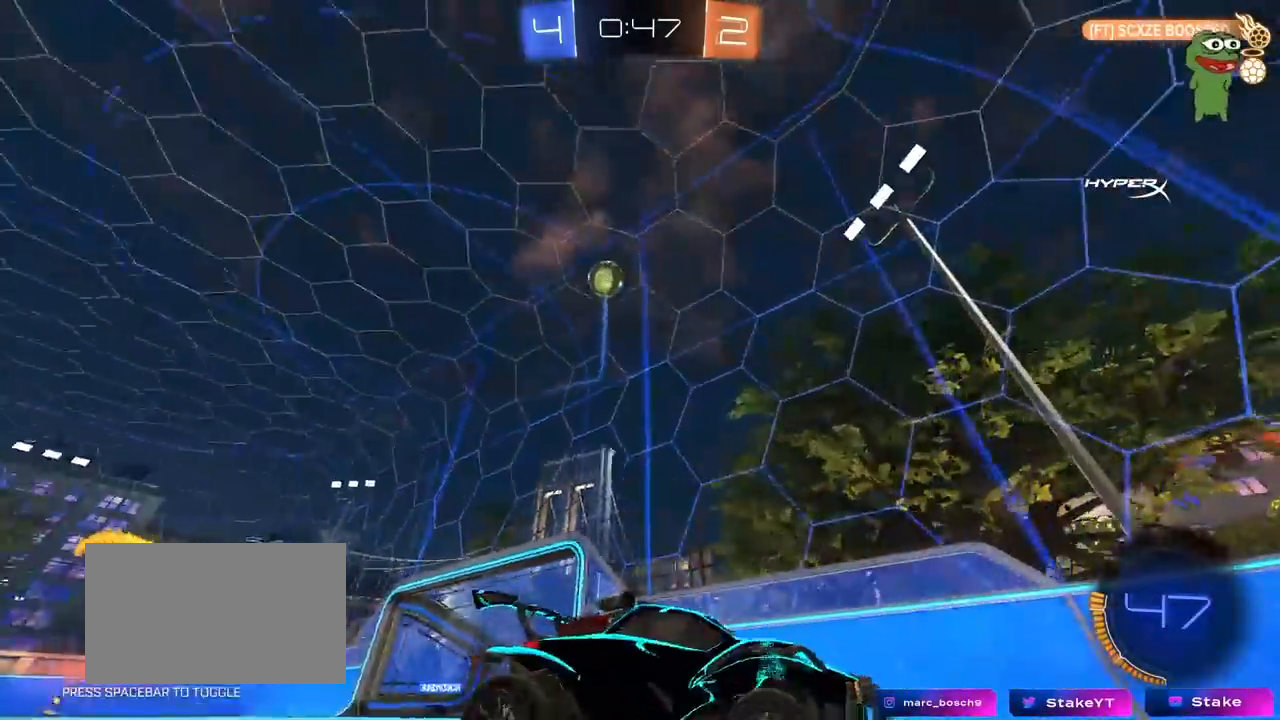
{"keys": ["d"], "mouse": [], "mouse_move": "still", "events": [[183, "a", "up"], [183, "w", "up"], [333, "d", "down"], [333, "s", "down"], [467, "s", "up"]]}
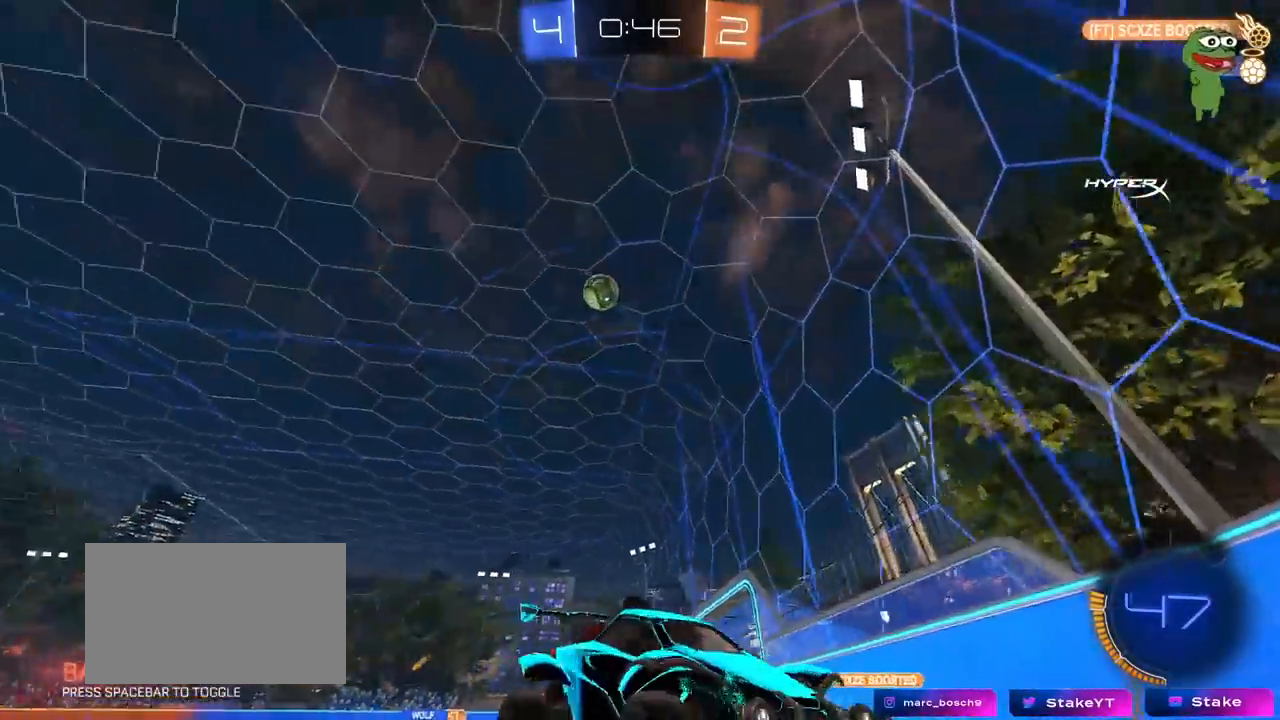
{"keys": ["d", "w"], "mouse": [], "mouse_move": "still", "events": [[17, "shift", "down"], [117, "w", "down"], [333, "shift", "up"]]}
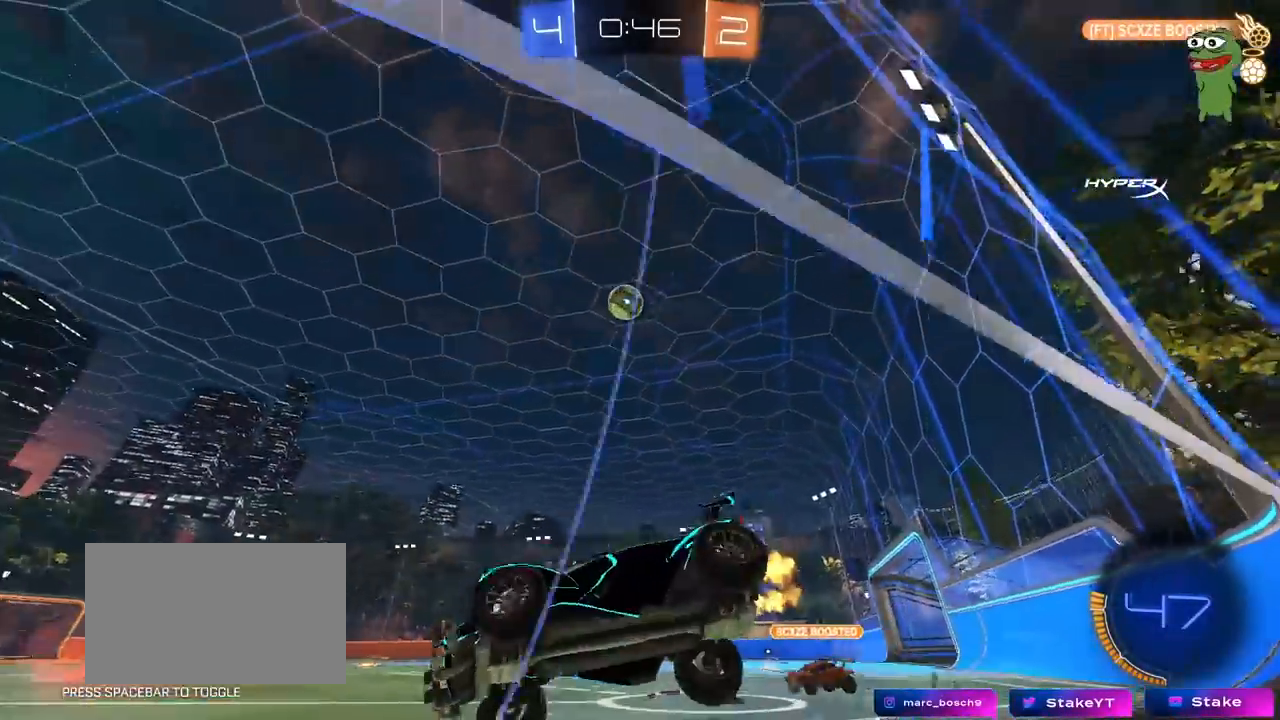
{"keys": ["w"], "mouse": [], "mouse_move": "still", "events": [[267, "a", "down"], [267, "d", "up"], [450, "a", "up"]]}
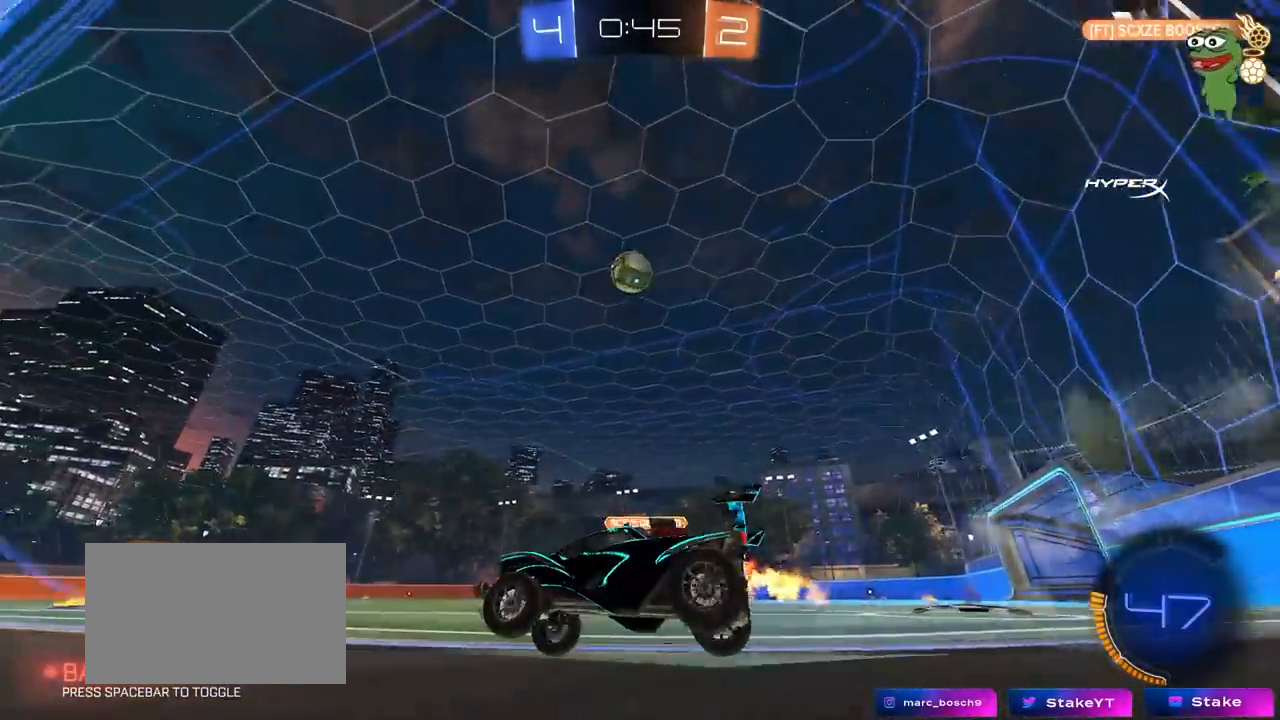
{"keys": ["d", "w"], "mouse": ["left"], "mouse_move": "still", "events": [[100, "mouse_left", "down"], [133, "d", "down"], [283, "d", "up"], [383, "d", "down"]]}
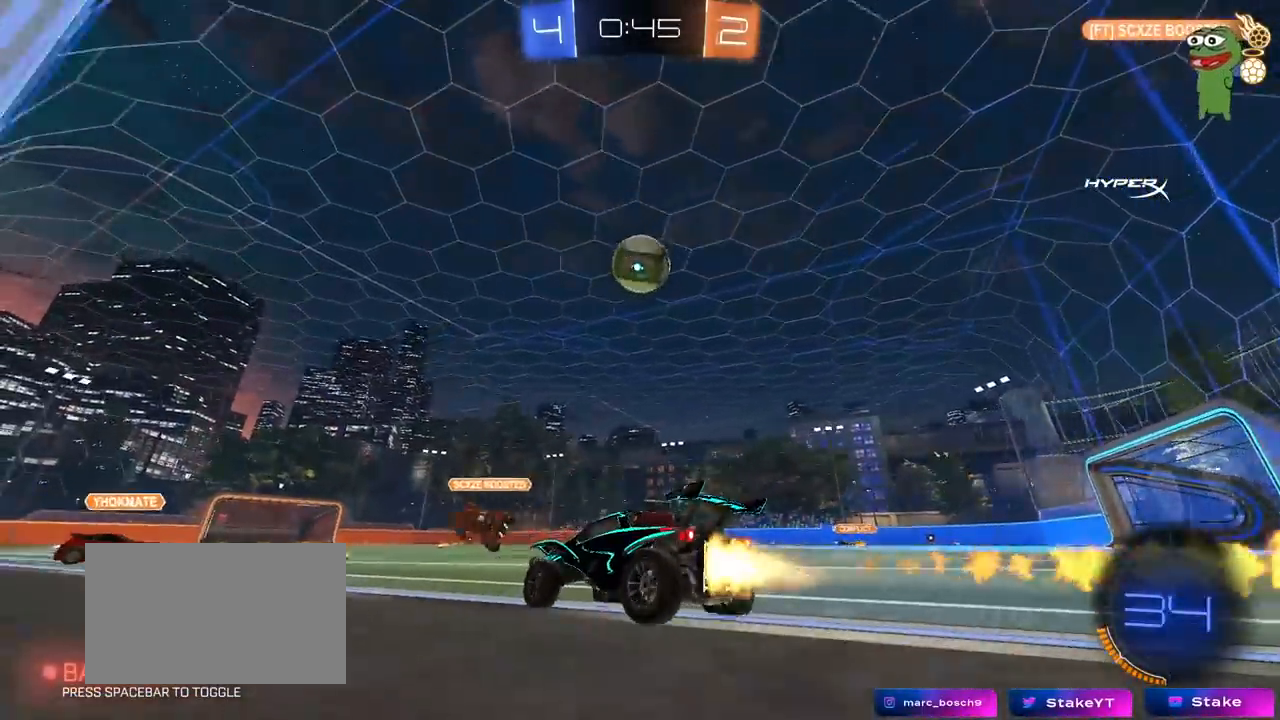
{"keys": ["d", "shift"], "mouse": [], "mouse_move": "still", "events": [[17, "d", "up"], [117, "mouse_left", "up"], [350, "d", "down"], [383, "w", "up"], [433, "shift", "down"]]}
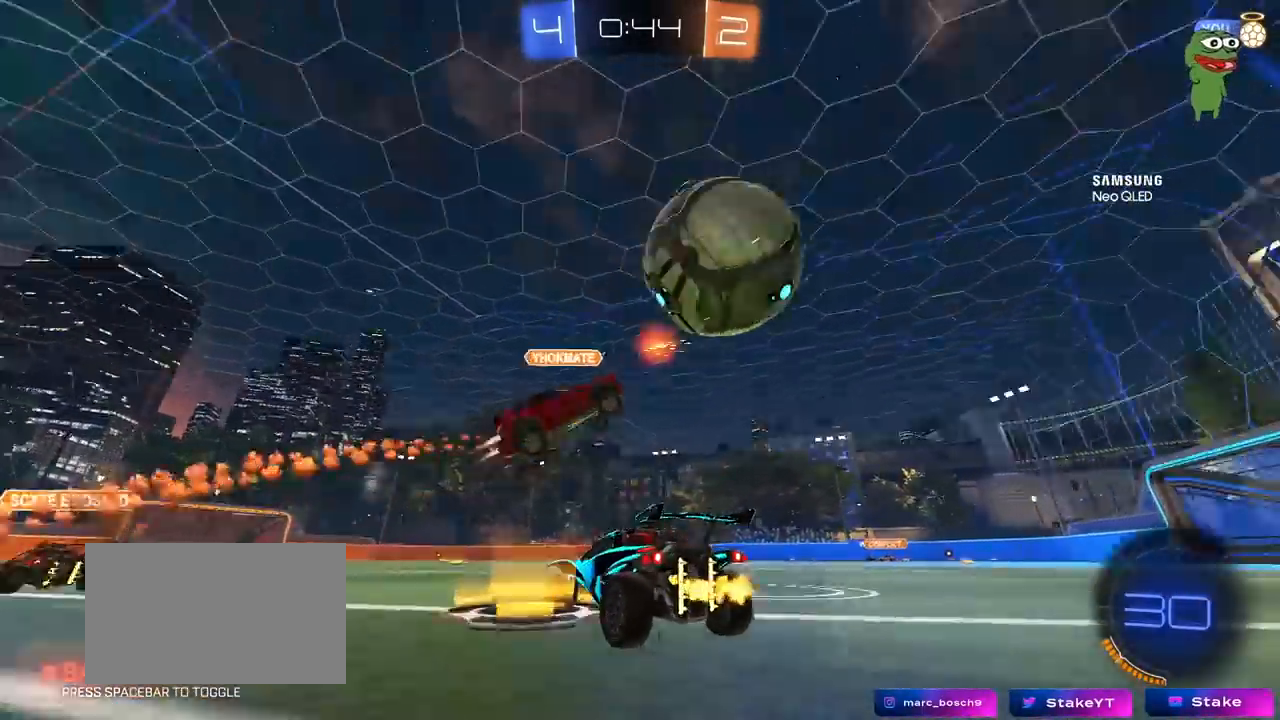
{"keys": ["d", "w"], "mouse": [], "mouse_move": "still", "events": [[83, "shift", "up"], [83, "w", "down"], [217, "shift", "down"], [317, "shift", "up"]]}
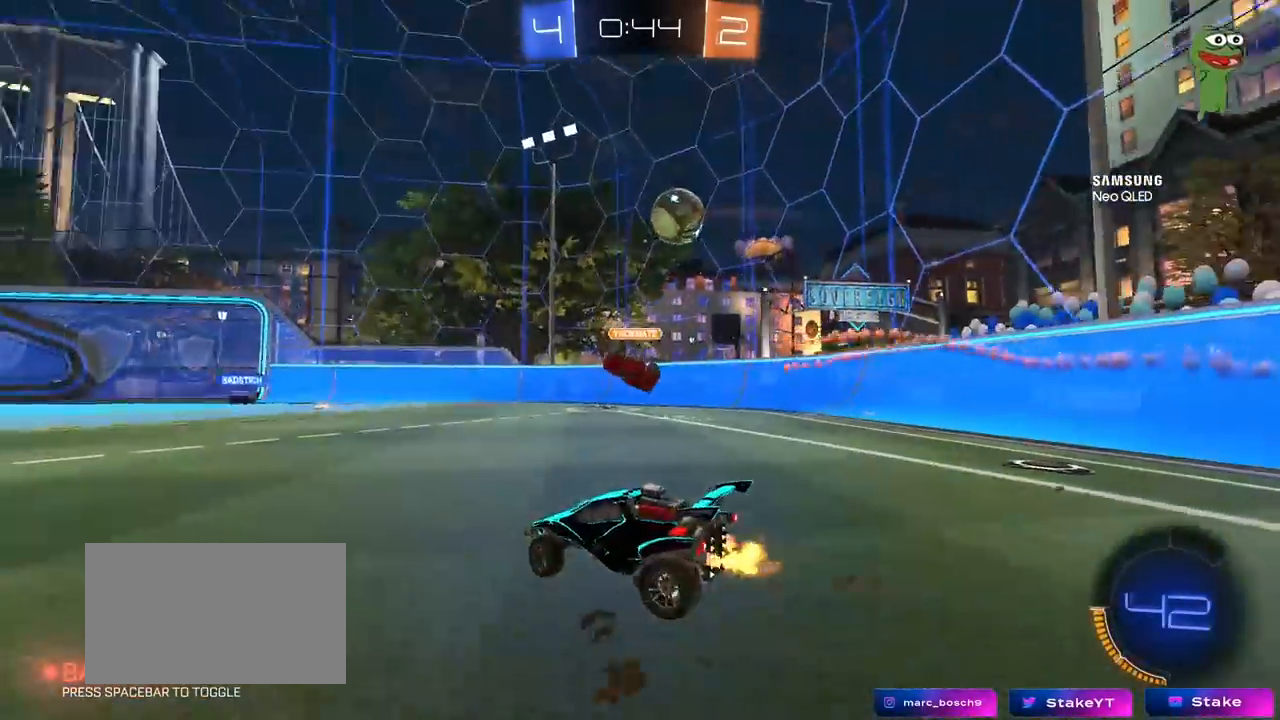
{"keys": ["w"], "mouse": ["left"], "mouse_move": "still", "events": [[183, "mouse_left", "down"], [417, "d", "up"]]}
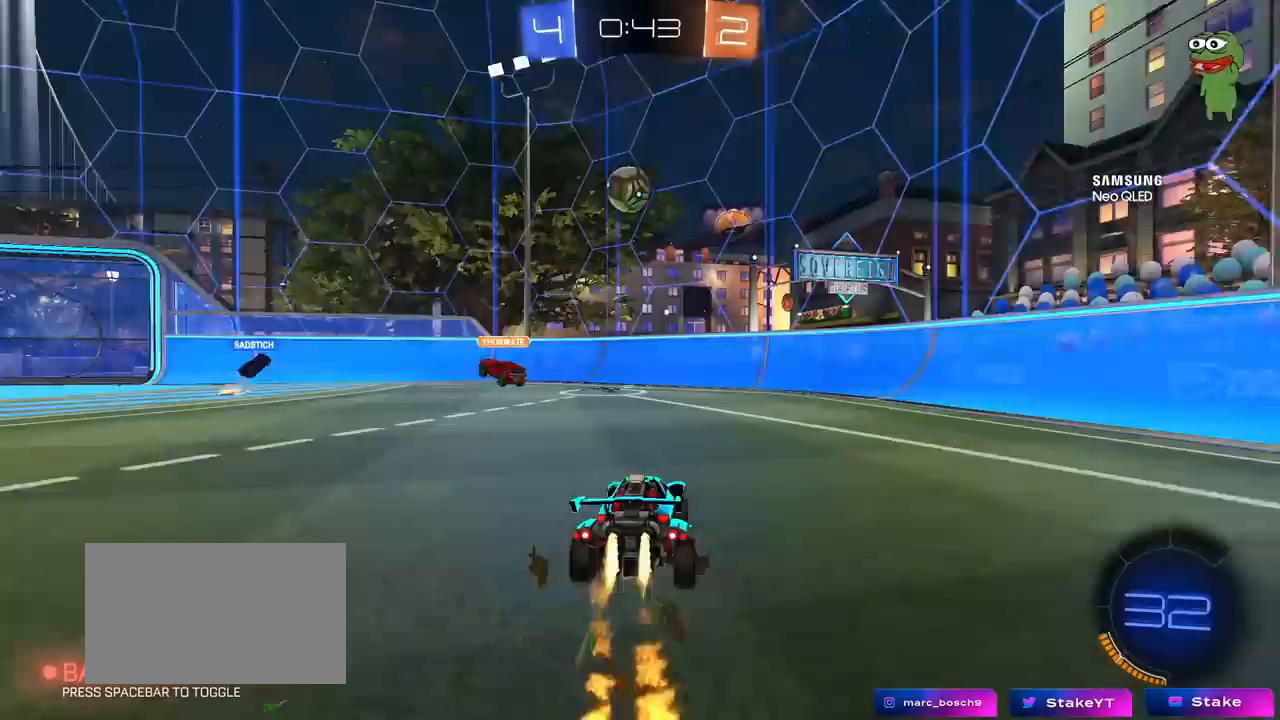
{"keys": ["a", "shift", "w"], "mouse": [], "mouse_move": "up-right", "events": [[17, "mouse_left", "up"], [350, "a", "down"], [483, "shift", "down"]]}
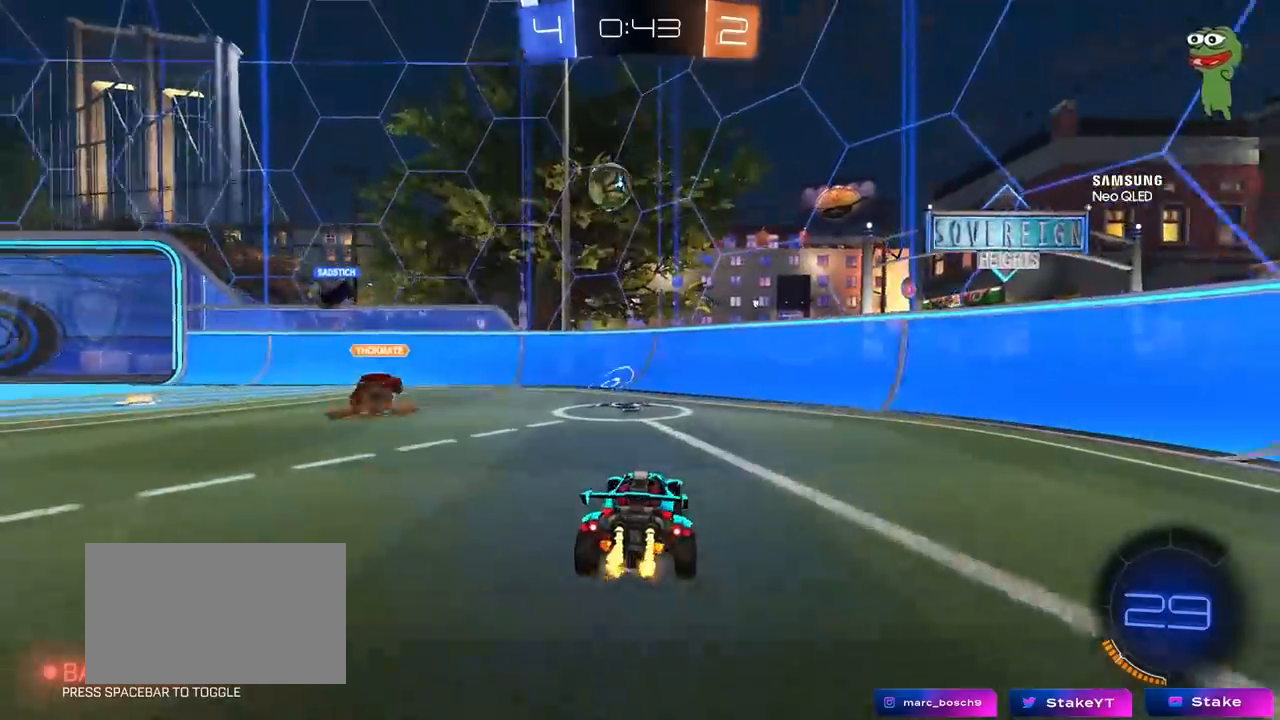
{"keys": ["d", "s"], "mouse": [], "mouse_move": "still", "events": [[267, "w", "up"], [350, "s", "down"], [350, "shift", "up"], [400, "a", "up"], [450, "d", "down"]]}
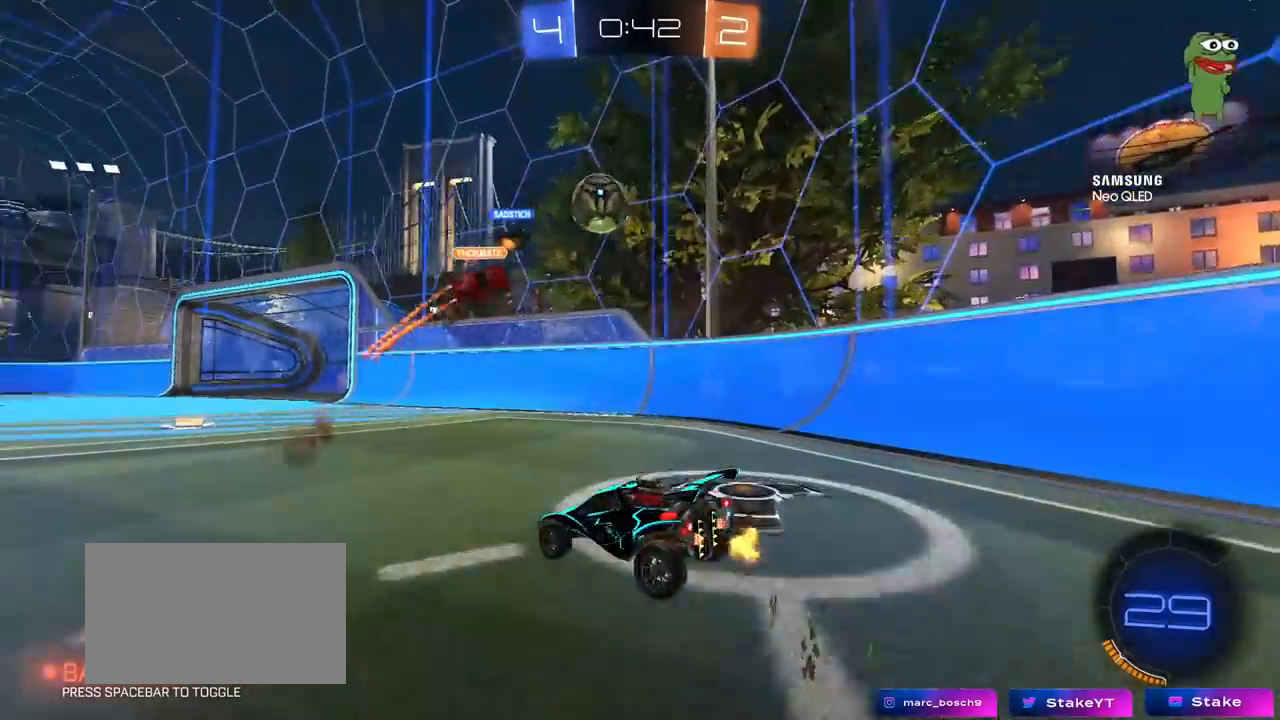
{"keys": [], "mouse": [], "mouse_move": "still", "events": [[233, "d", "up"], [333, "s", "up"]]}
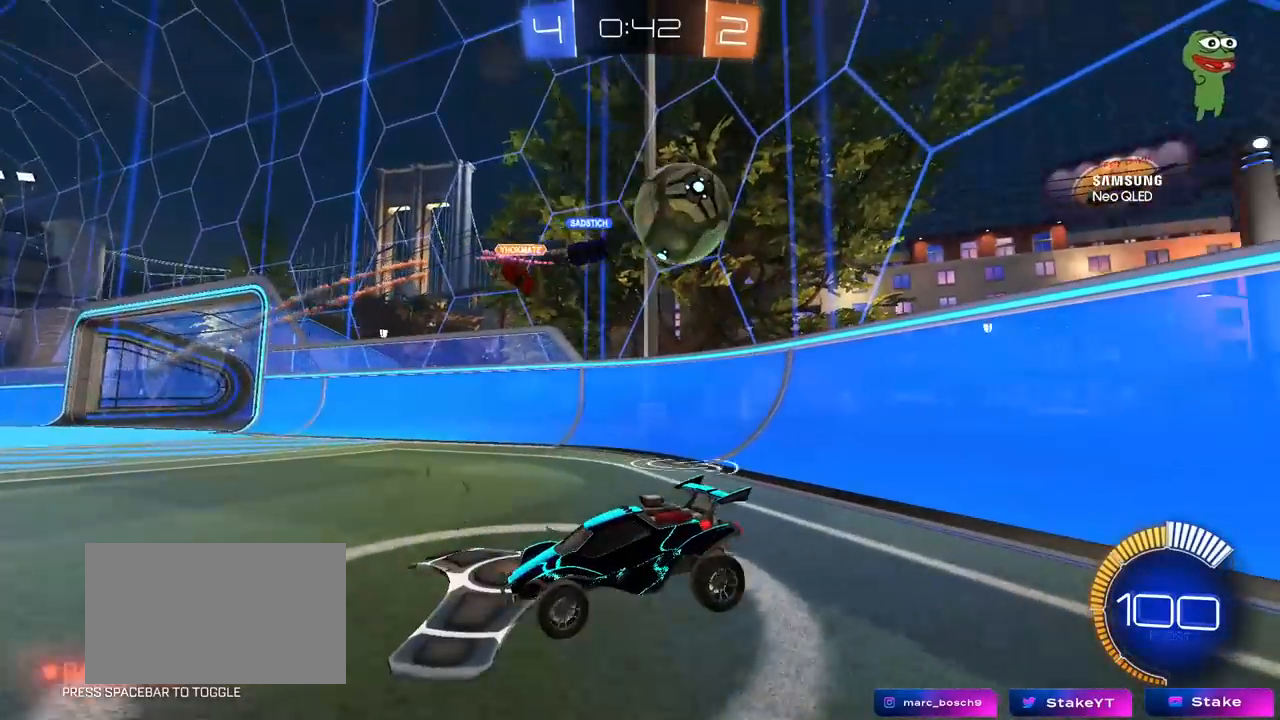
{"keys": ["a", "w"], "mouse": [], "mouse_move": "still", "events": [[17, "a", "down"], [17, "s", "down"], [150, "a", "up"], [150, "s", "up"], [250, "a", "down"], [250, "w", "down"]]}
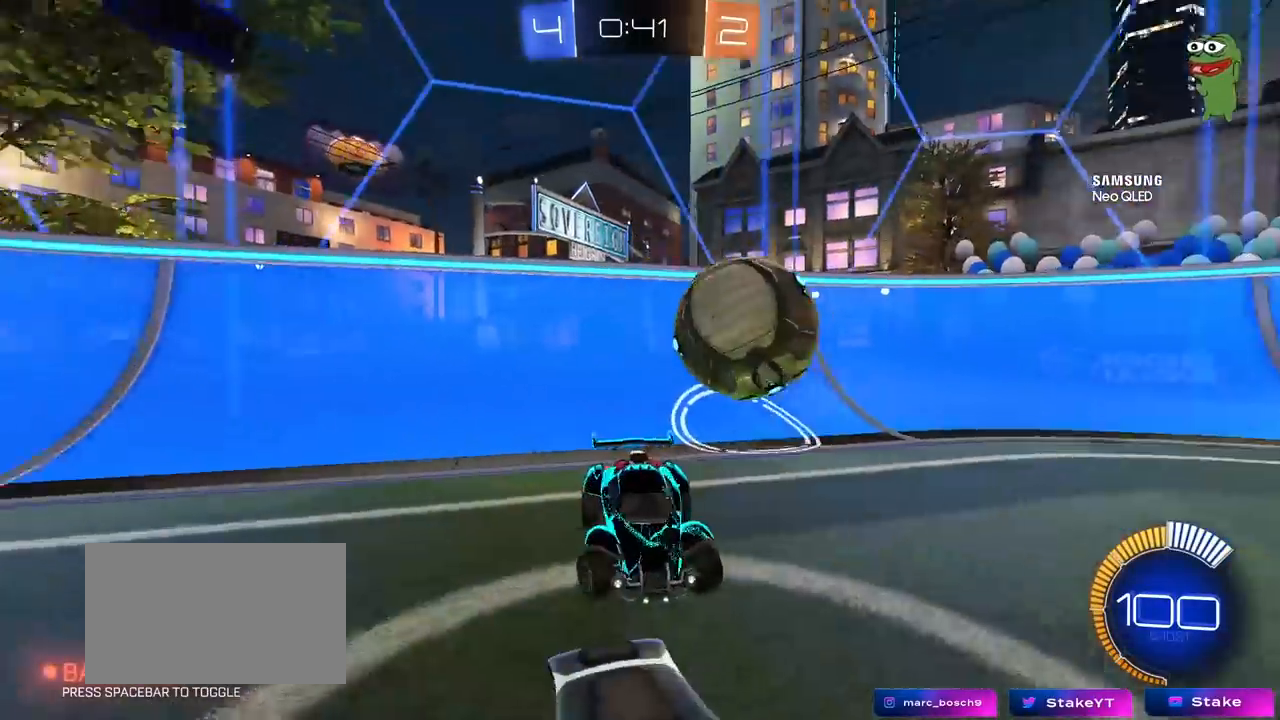
{"keys": ["d", "w"], "mouse": [], "mouse_move": "still", "events": [[450, "a", "up"], [500, "d", "down"]]}
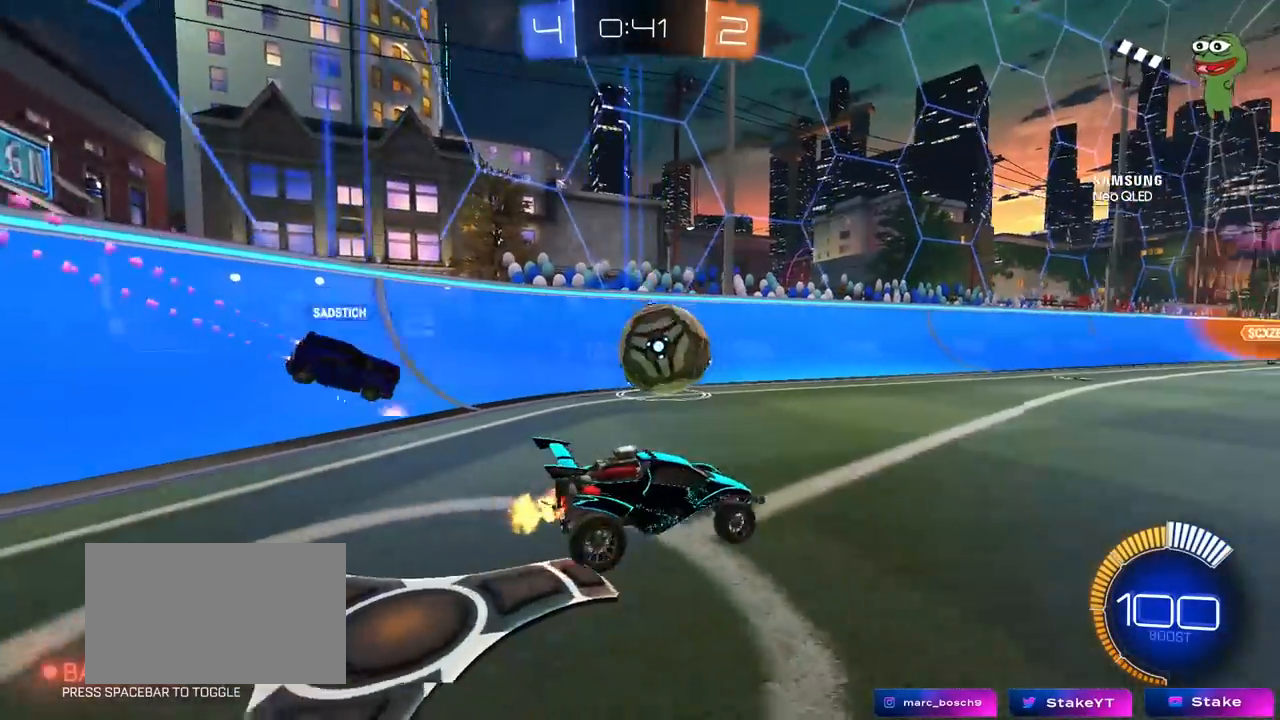
{"keys": ["d", "w"], "mouse": [], "mouse_move": "still", "events": []}
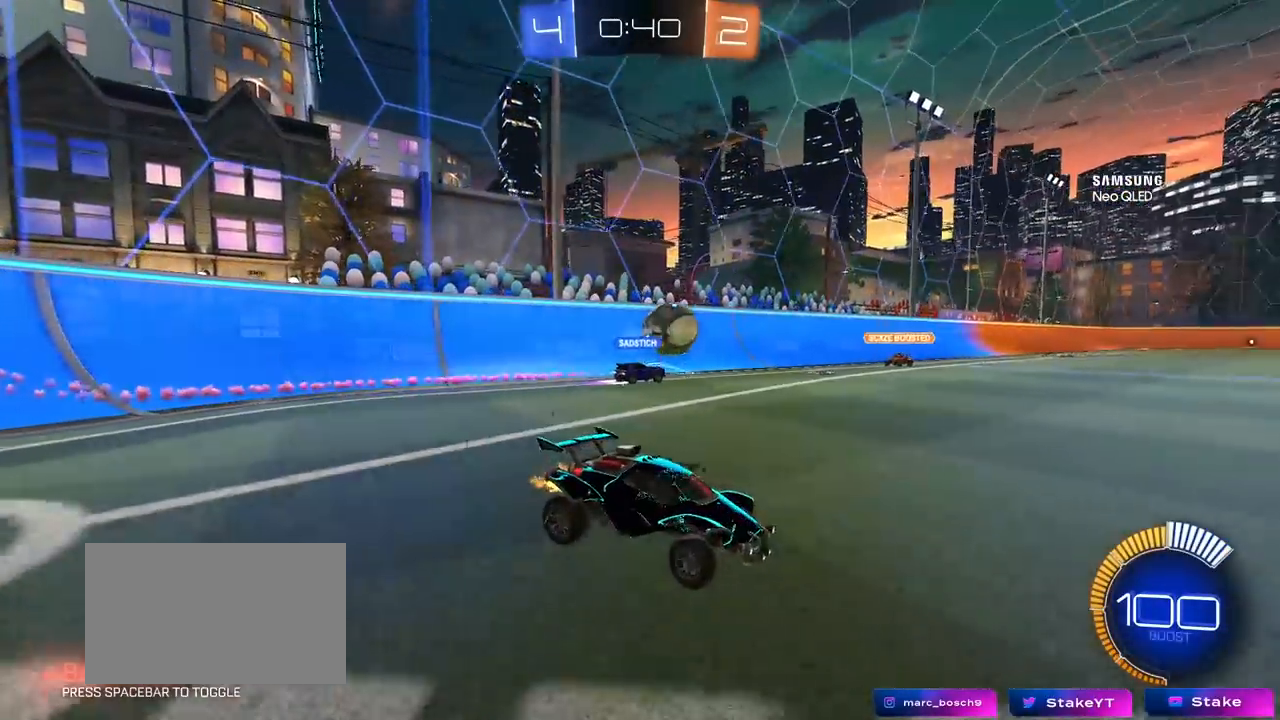
{"keys": ["a", "w"], "mouse": [], "mouse_move": "still", "events": [[150, "d", "up"], [350, "a", "down"]]}
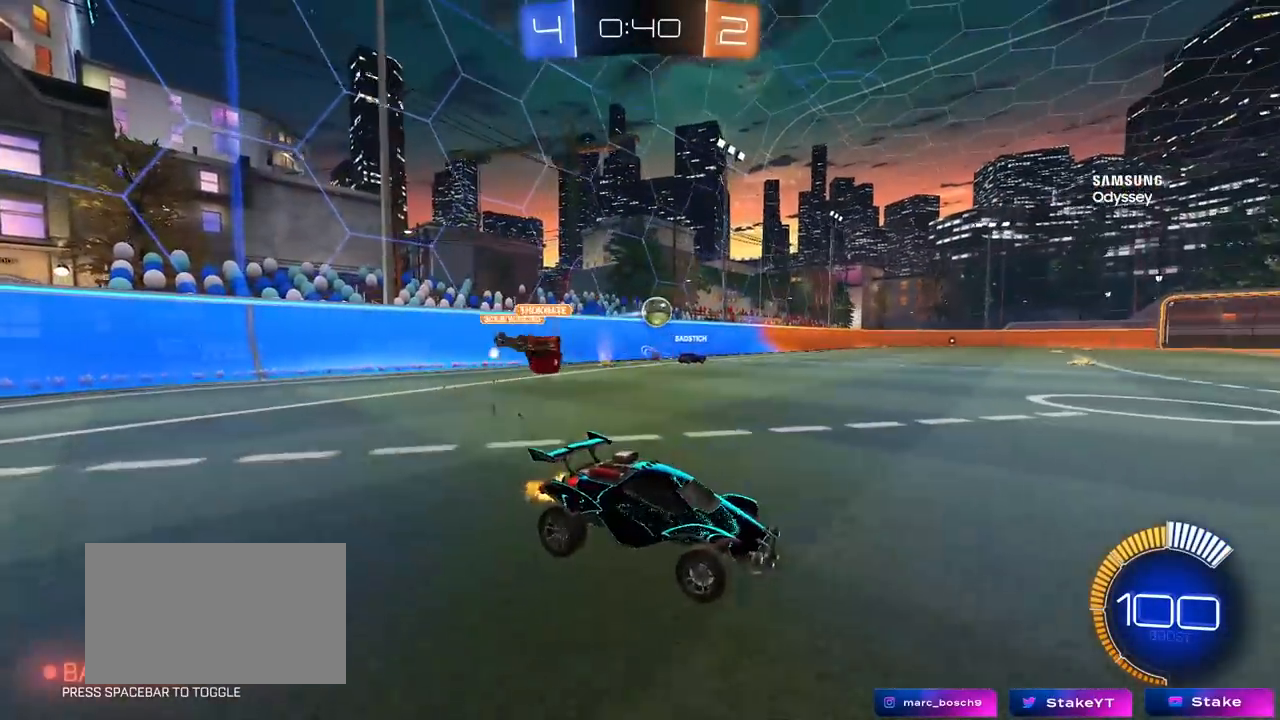
{"keys": ["w"], "mouse": ["left", "right"], "mouse_move": "still", "events": [[350, "a", "up"], [350, "mouse_left", "down"], [350, "mouse_right", "down"], [450, "mouse_right", "up"], [500, "mouse_right", "down"]]}
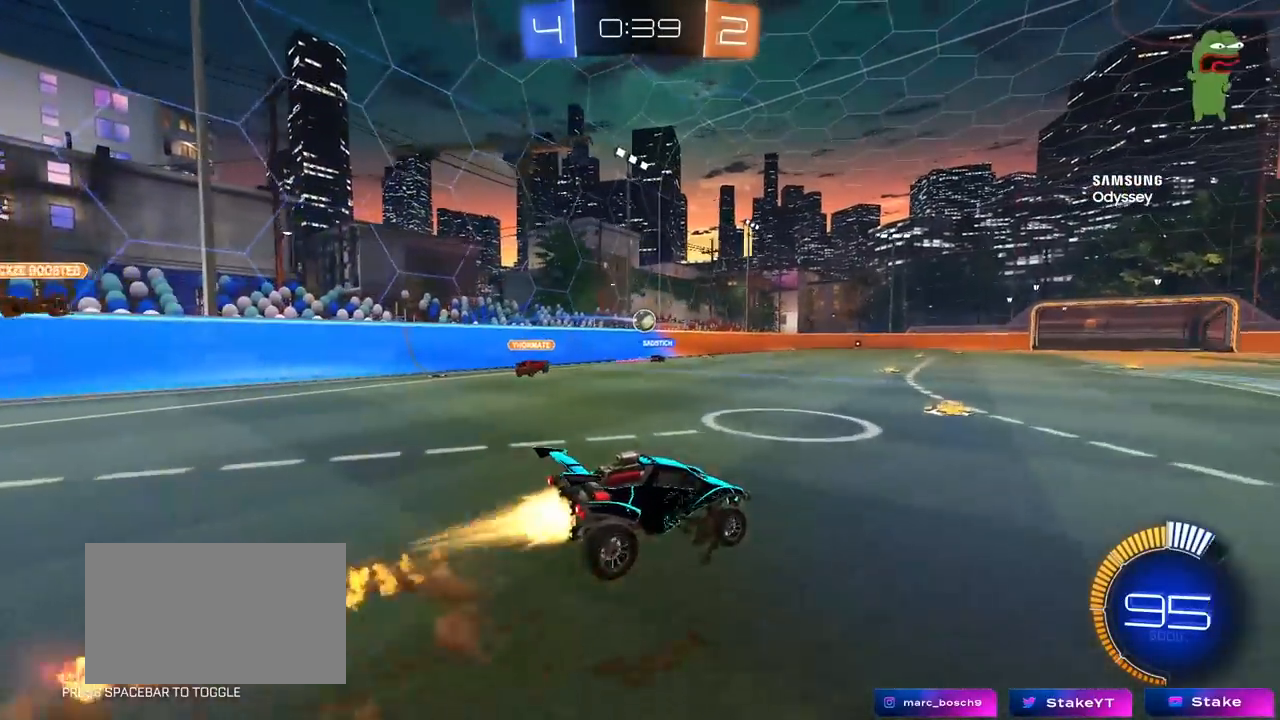
{"keys": [], "mouse": [], "mouse_move": "still", "events": [[100, "mouse_left", "up"], [233, "mouse_right", "up"], [417, "w", "up"]]}
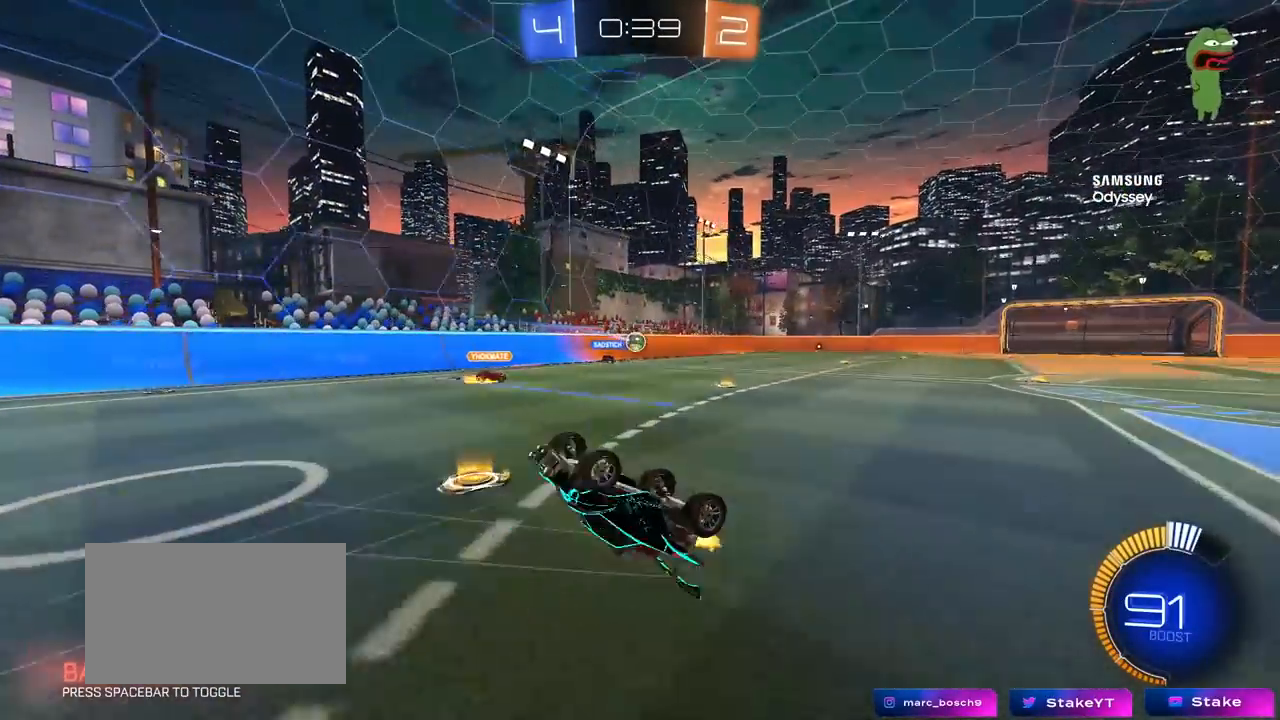
{"keys": [], "mouse": [], "mouse_move": "still", "events": []}
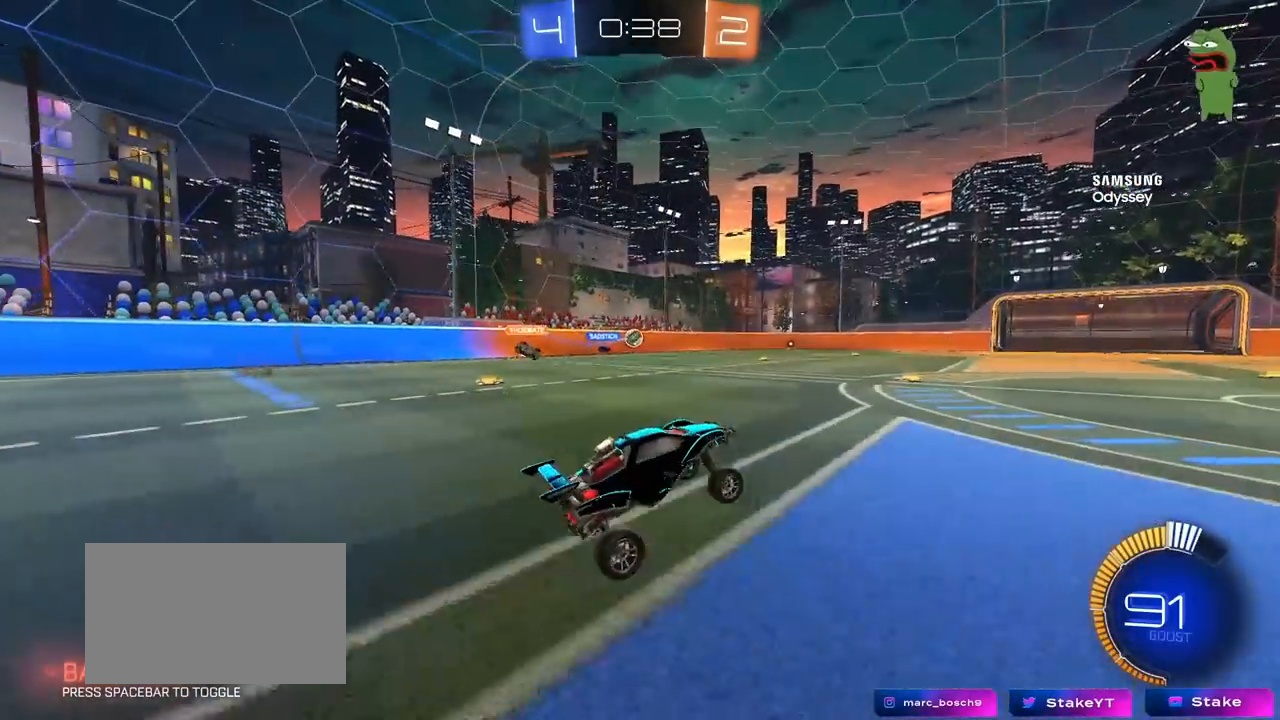
{"keys": ["w"], "mouse": [], "mouse_move": "still", "events": [[83, "w", "down"], [117, "a", "down"], [117, "mouse_left", "down"], [267, "a", "up"], [317, "mouse_left", "up"]]}
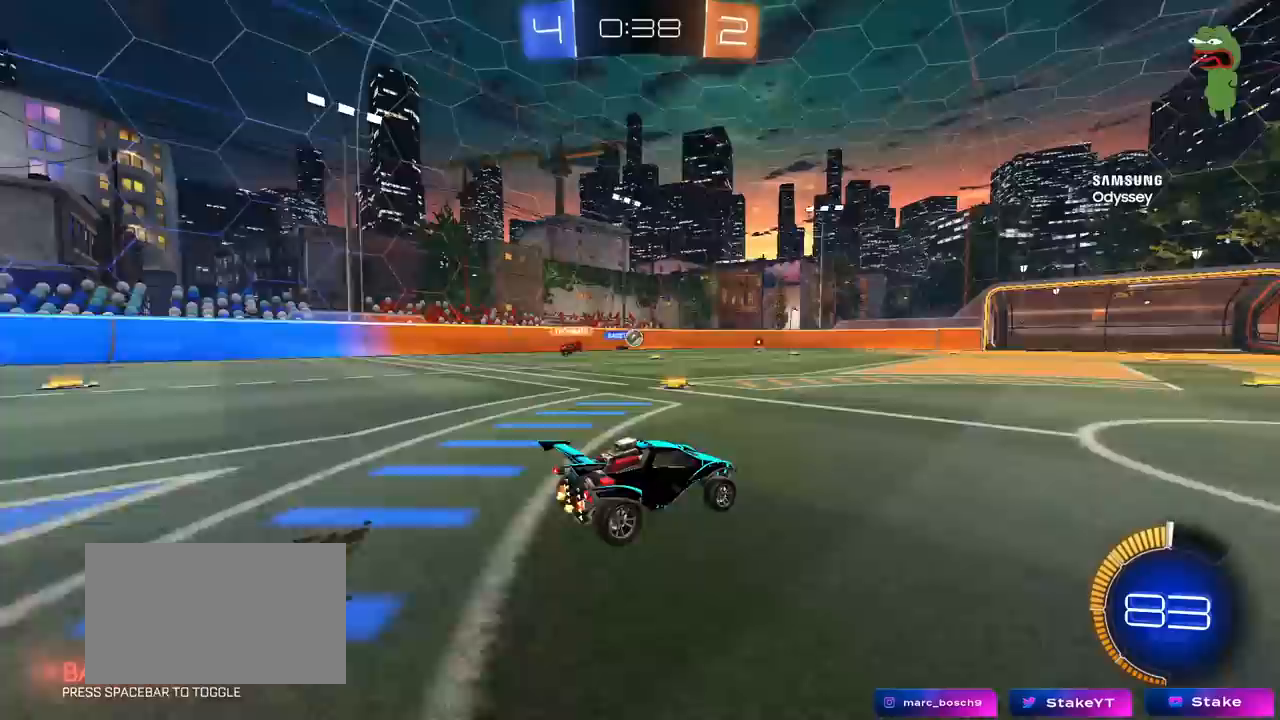
{"keys": ["w"], "mouse": ["left"], "mouse_move": "still", "events": [[333, "mouse_left", "down"]]}
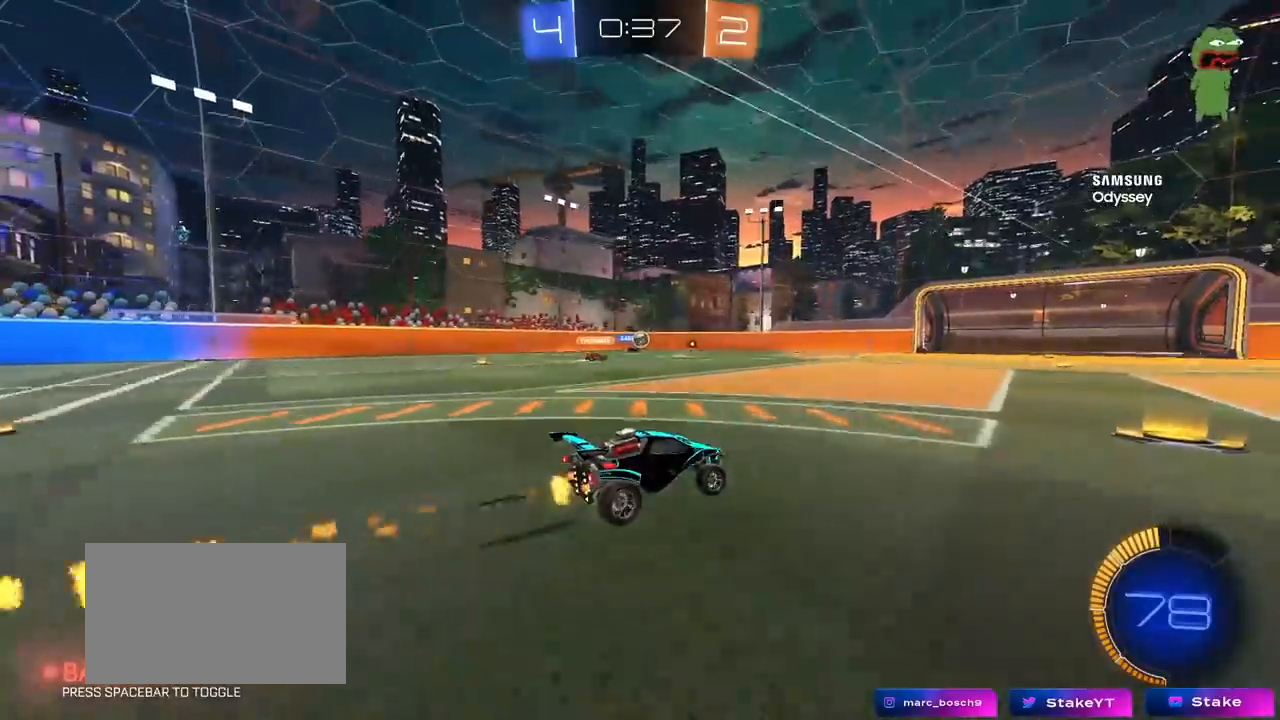
{"keys": ["w"], "mouse": [], "mouse_move": "still", "events": [[17, "mouse_left", "up"]]}
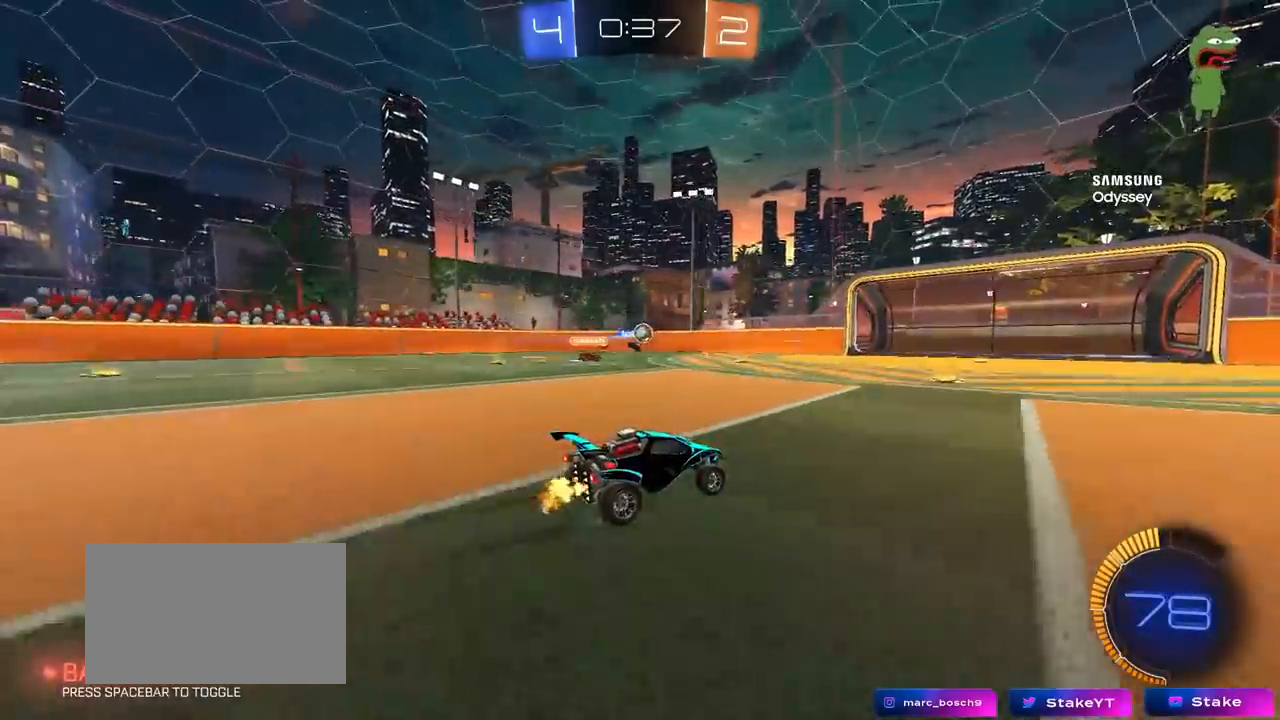
{"keys": ["d", "s"], "mouse": [], "mouse_move": "still", "events": [[217, "w", "up"], [400, "s", "down"], [450, "d", "down"]]}
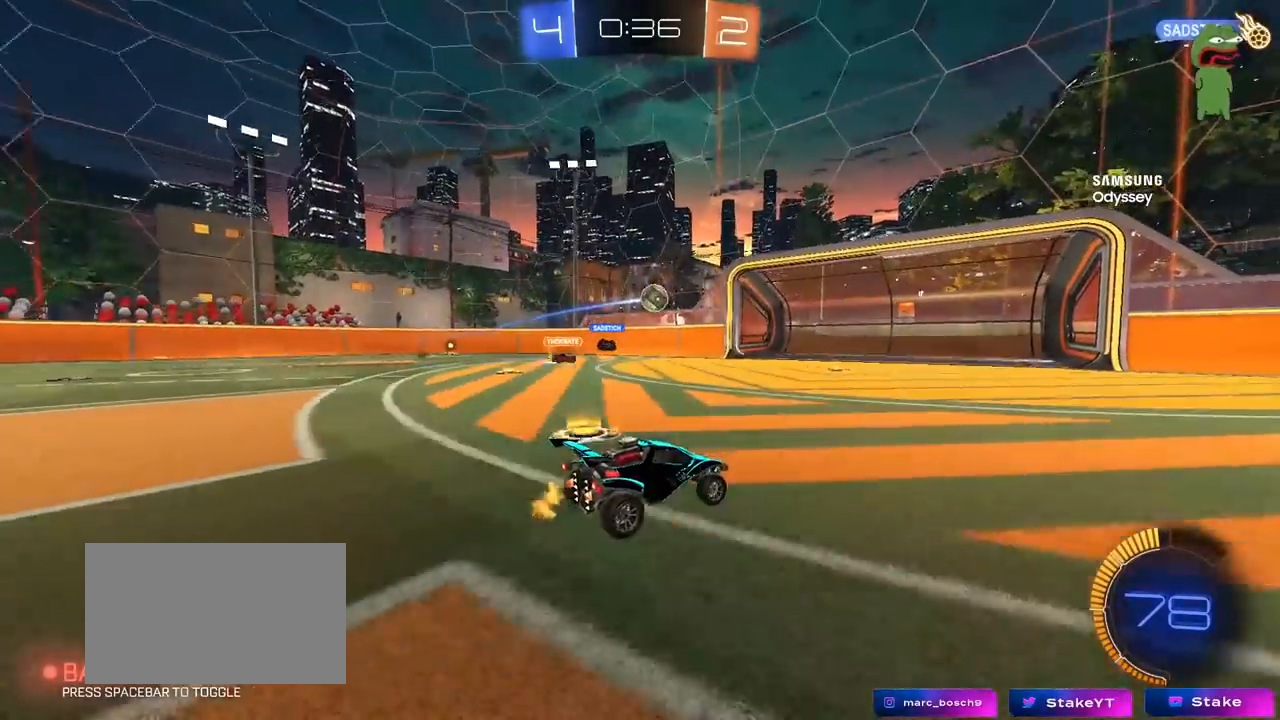
{"keys": ["d", "shift", "w"], "mouse": ["left"], "mouse_move": "still", "events": [[133, "s", "up"], [233, "w", "down"], [333, "mouse_left", "down"], [333, "mouse_right", "down"], [417, "mouse_right", "up"], [417, "shift", "down"]]}
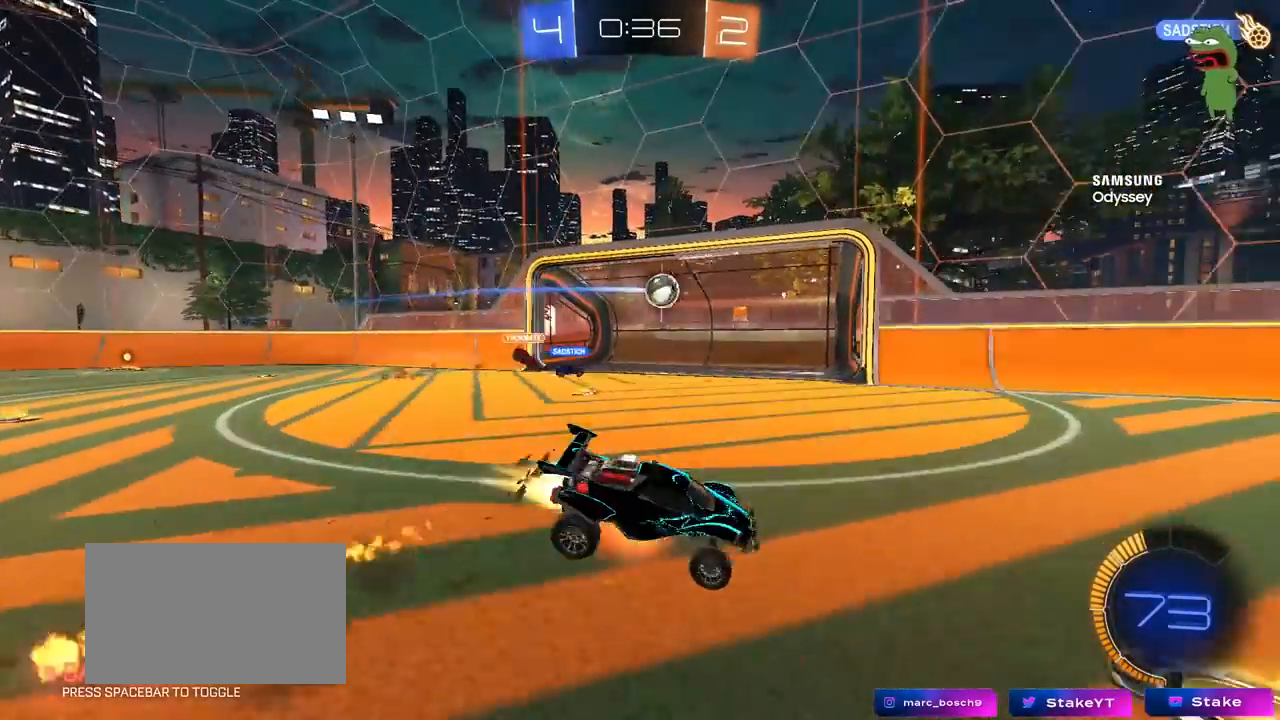
{"keys": ["tab"], "mouse": [], "mouse_move": "still", "events": [[17, "mouse_right", "down"], [67, "s", "down"], [67, "w", "up"], [150, "shift", "up"], [200, "mouse_left", "up"], [250, "mouse_right", "up"], [250, "s", "up"], [300, "d", "up"], [350, "space", "down"], [350, "tab", "down"], [483, "space", "up"]]}
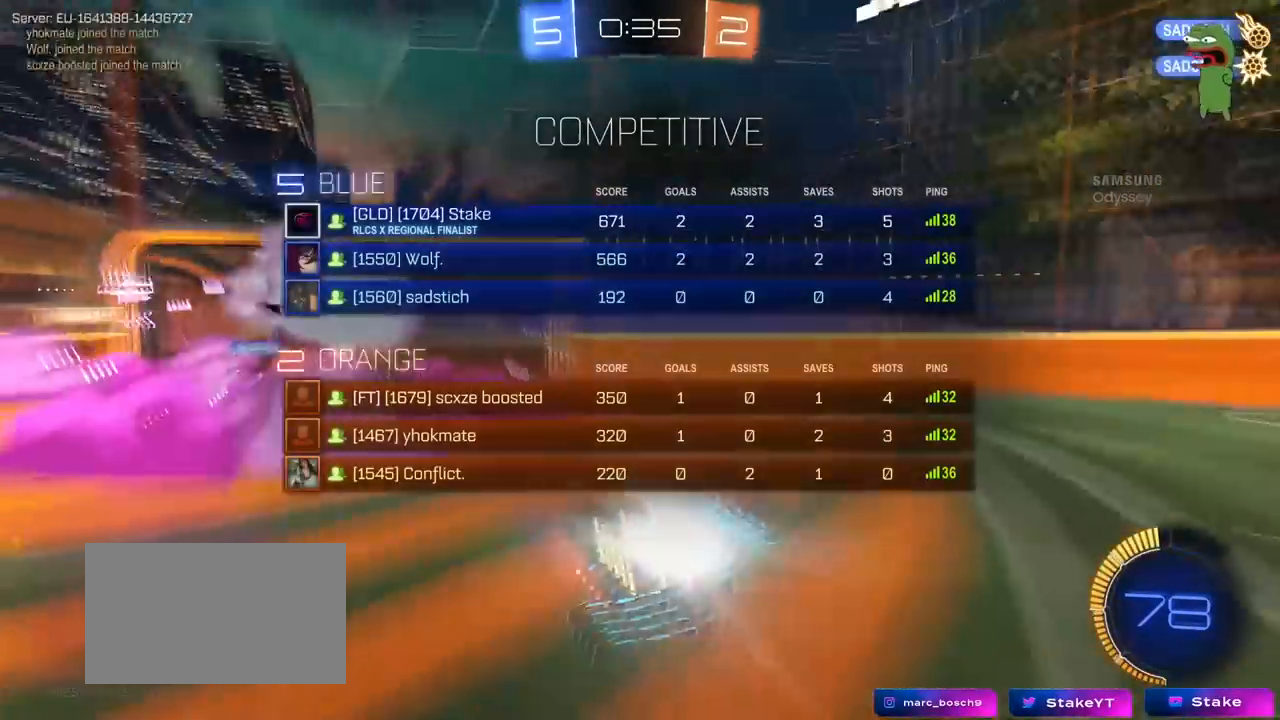
{"keys": ["d", "tab", "w"], "mouse": [], "mouse_move": "still", "events": [[83, "d", "down"], [167, "w", "down"]]}